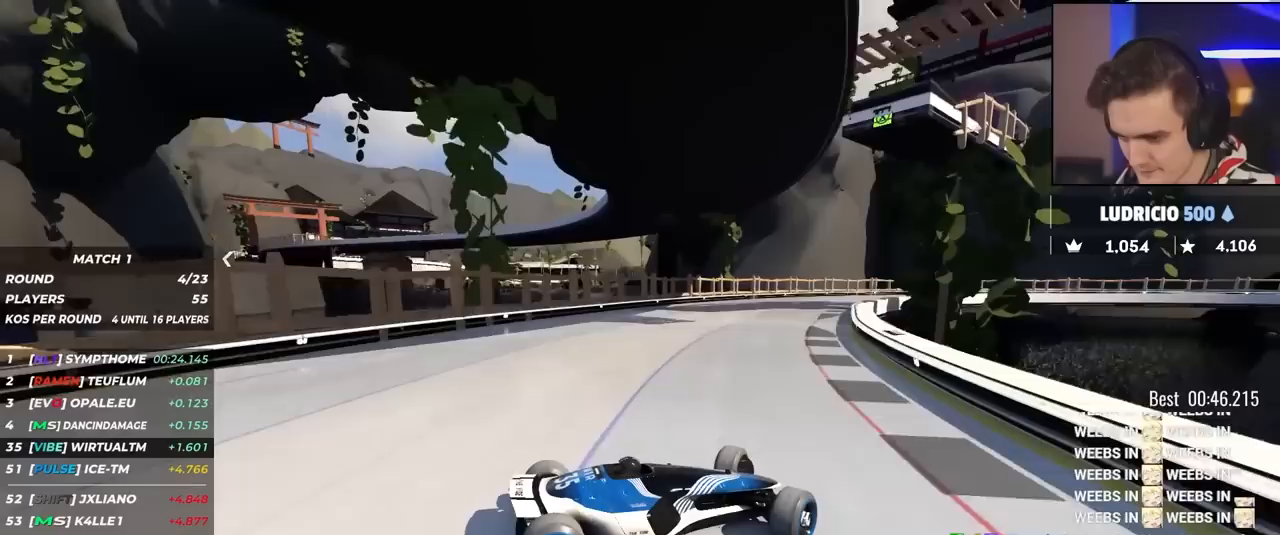
Gameplay with keyboard; each line is a JSON object with the keys held at the frame after it. "events" lists presses ("down") and releases ("up") of "brake", "down", "left", "right" and "up" between this image and that frame as [ms after this image, input, new state], when the widget could be followed in between. No other keys are recorded. Mouse input is not recorded. Key names are as the overlay labels them; some are game actions (e.g. jump) rather than physical keys.
{"keys": ["left", "up"], "events": []}
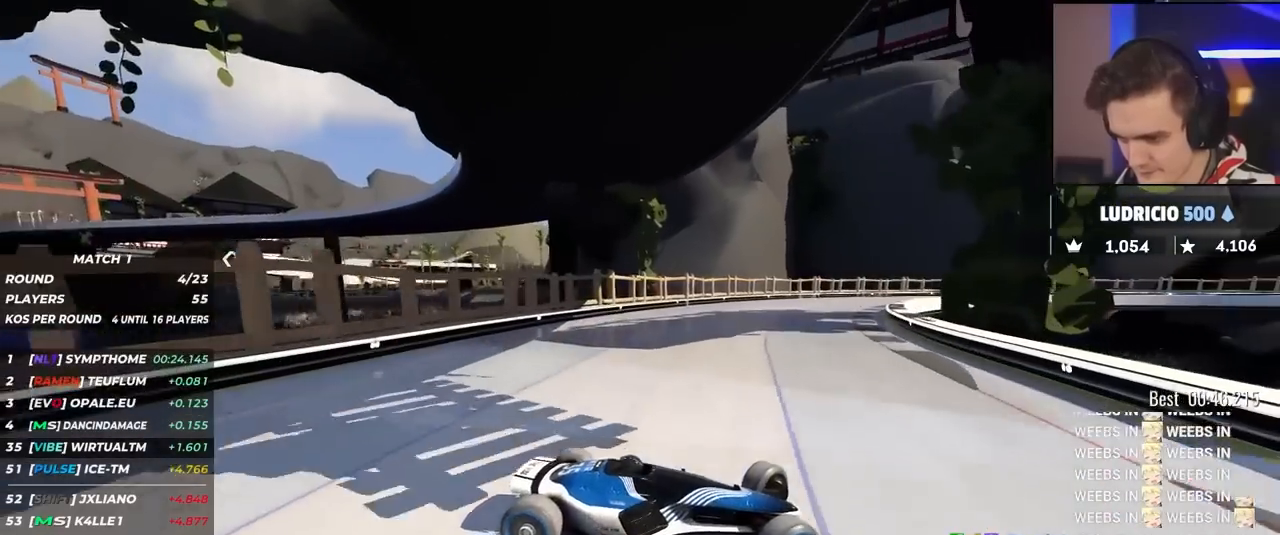
{"keys": ["left", "up"], "events": []}
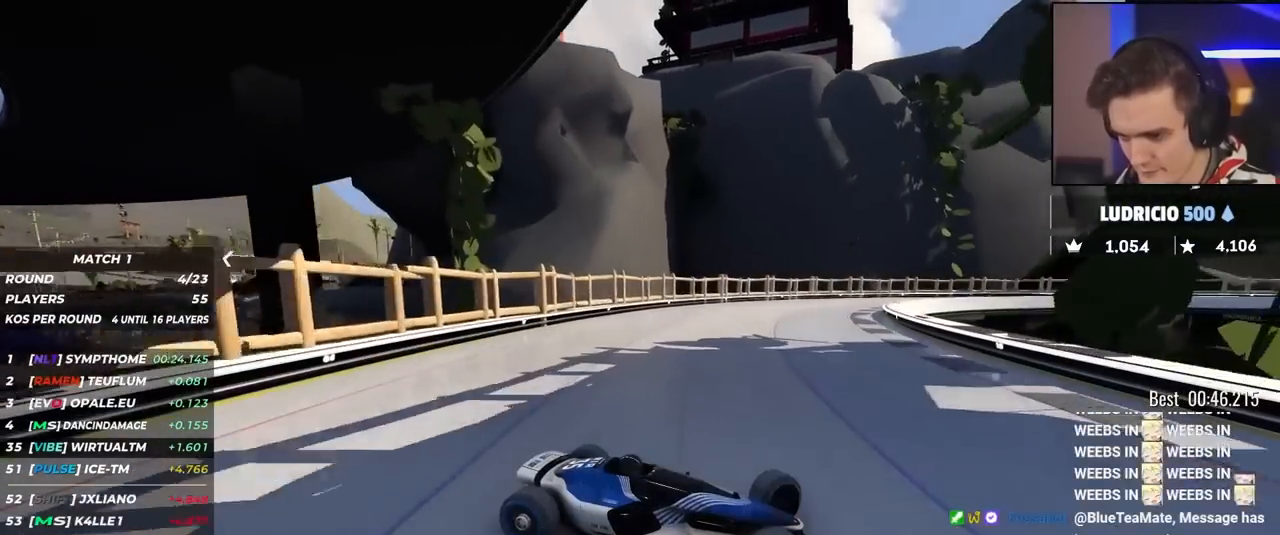
{"keys": ["left", "up"], "events": [[367, "brake", "down"], [417, "brake", "up"]]}
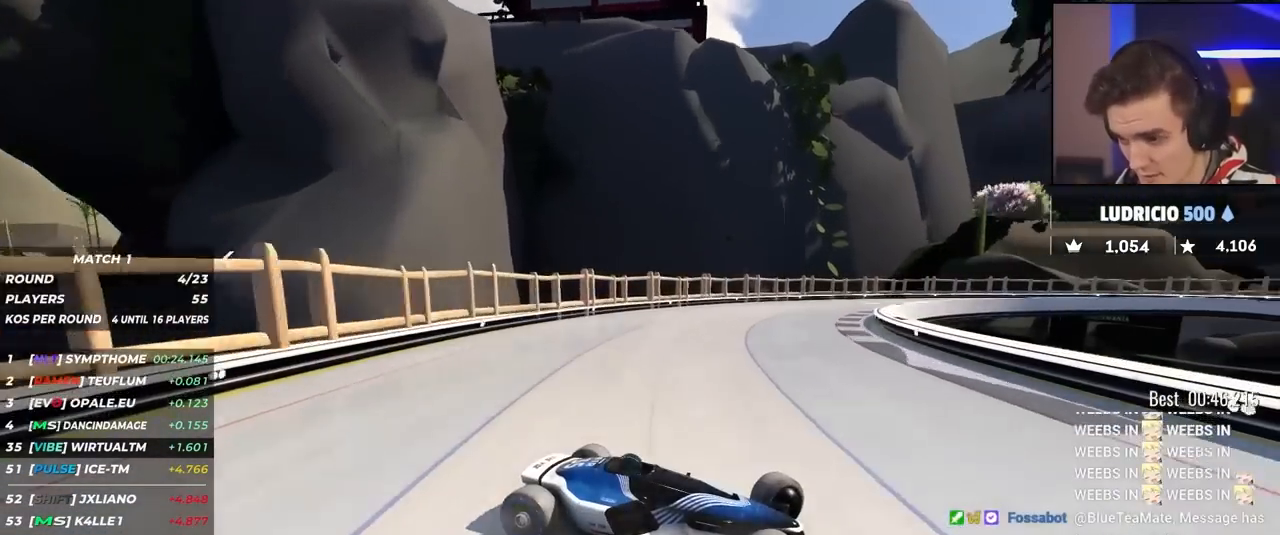
{"keys": ["left", "up"], "events": []}
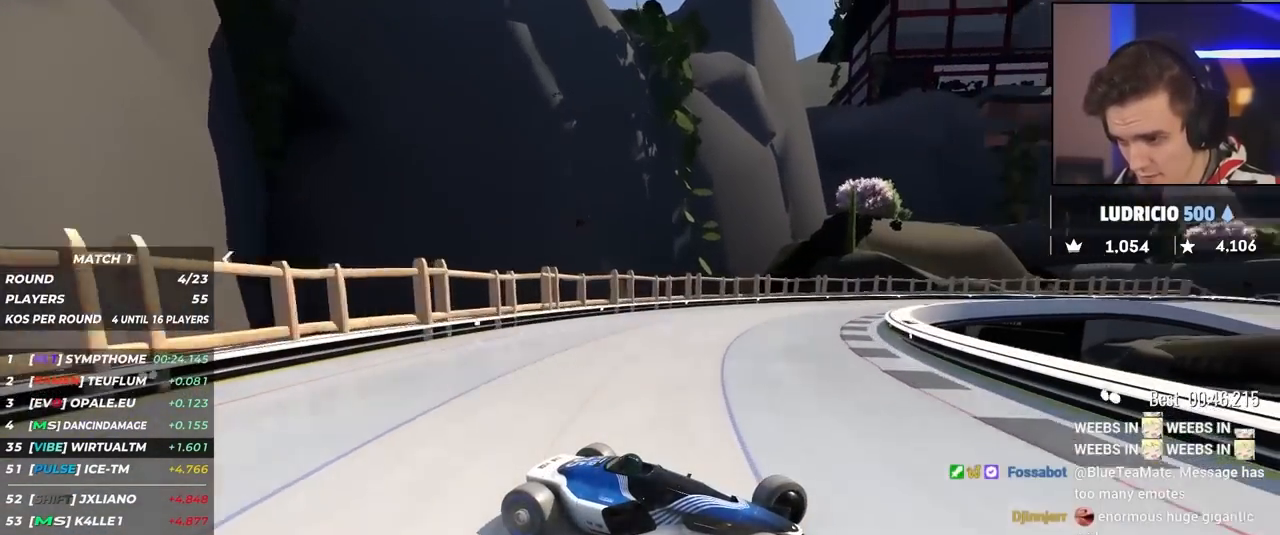
{"keys": ["left", "up"], "events": []}
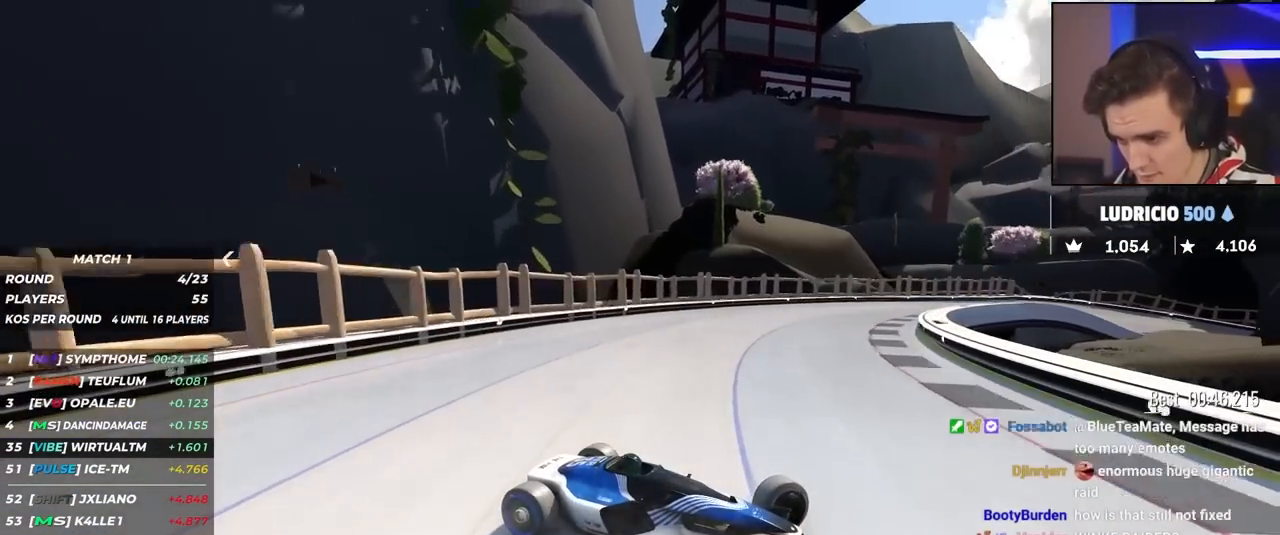
{"keys": ["left", "up"], "events": []}
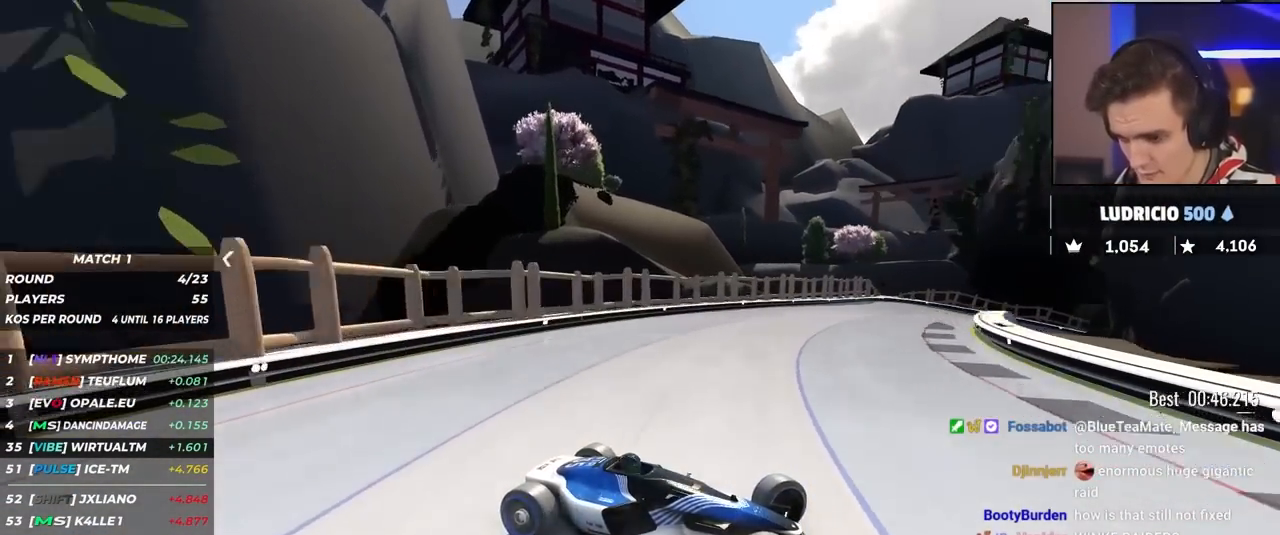
{"keys": ["left", "up"], "events": []}
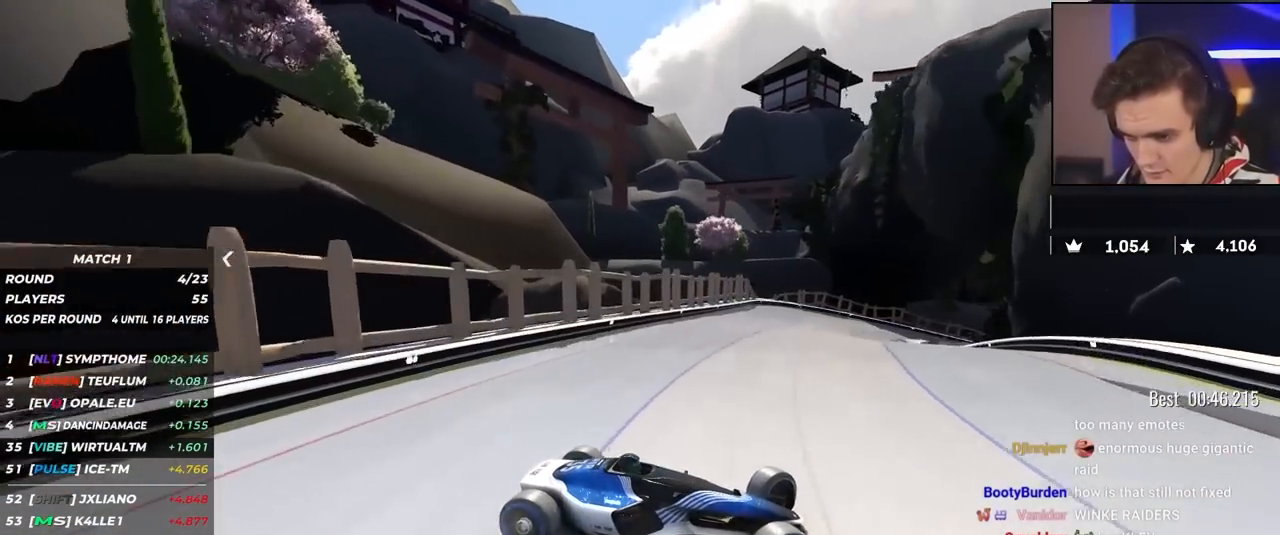
{"keys": ["left", "up"], "events": [[350, "brake", "down"], [500, "brake", "up"]]}
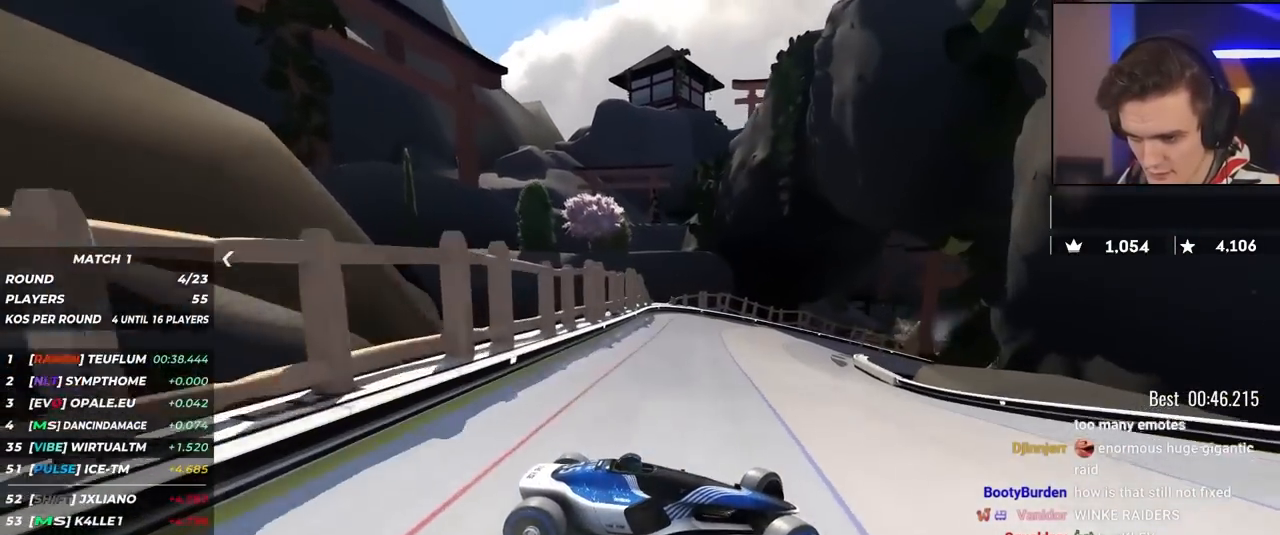
{"keys": ["left", "up"], "events": [[283, "brake", "down"], [317, "brake", "up"]]}
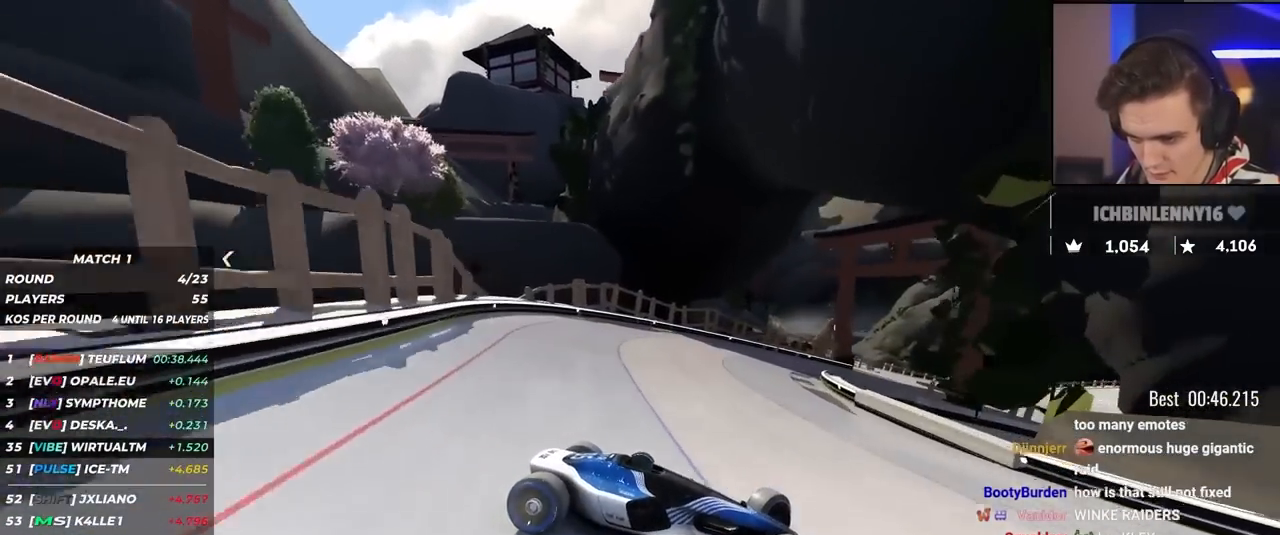
{"keys": ["left", "up"], "events": [[233, "brake", "down"], [283, "brake", "up"]]}
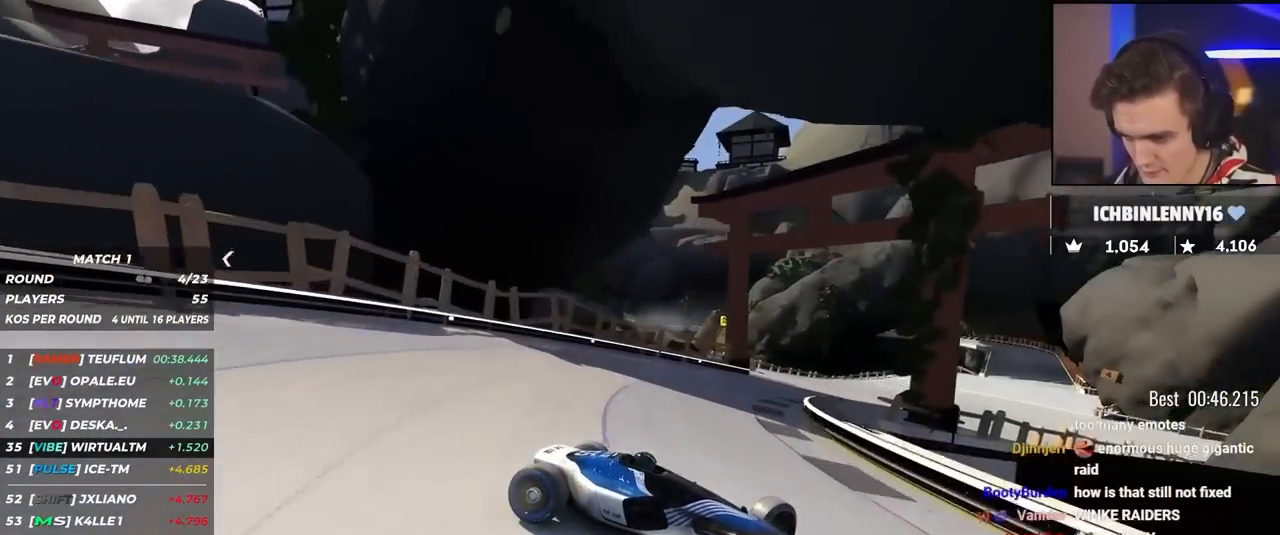
{"keys": ["left", "up"], "events": [[17, "up", "up"], [67, "up", "down"], [300, "brake", "down"], [350, "brake", "up"]]}
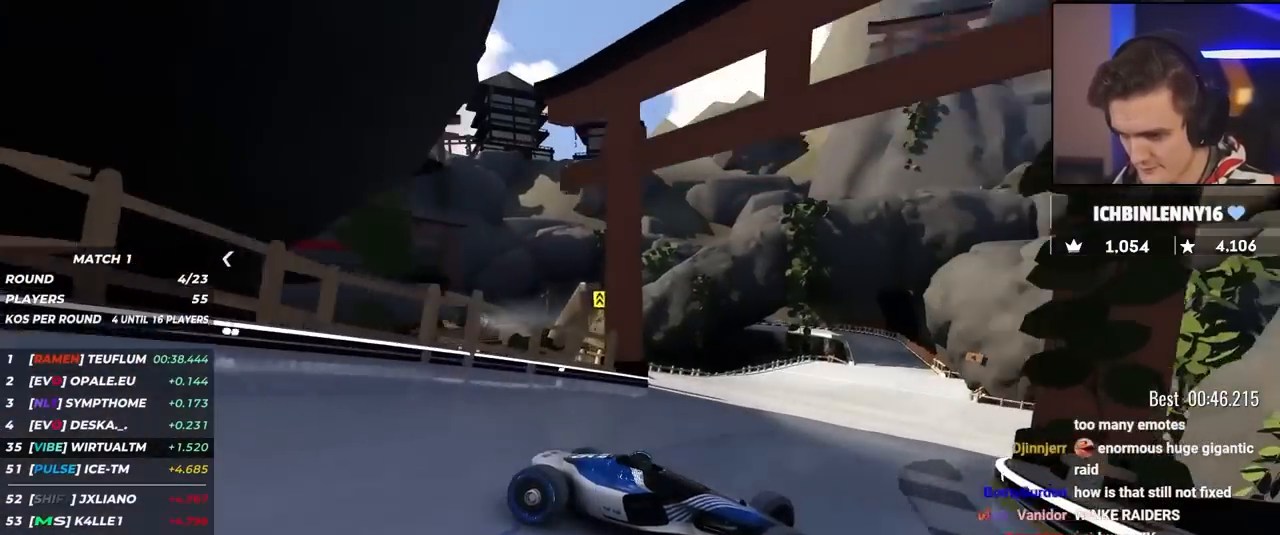
{"keys": ["left", "up"], "events": [[317, "up", "up"], [417, "up", "down"]]}
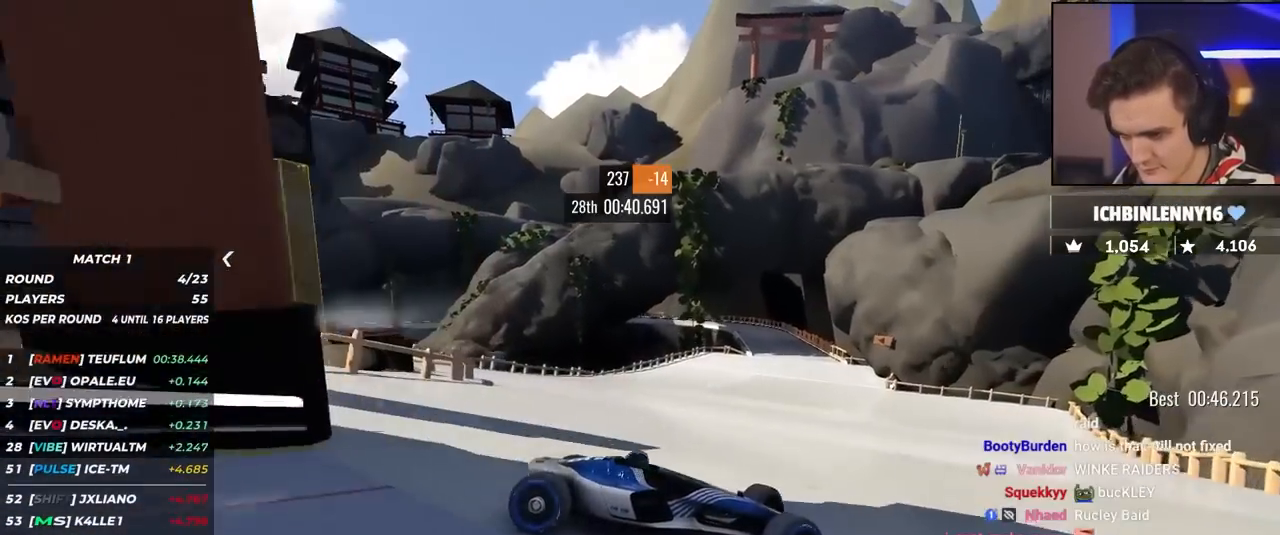
{"keys": ["left", "up"], "events": [[50, "up", "up"], [100, "up", "down"]]}
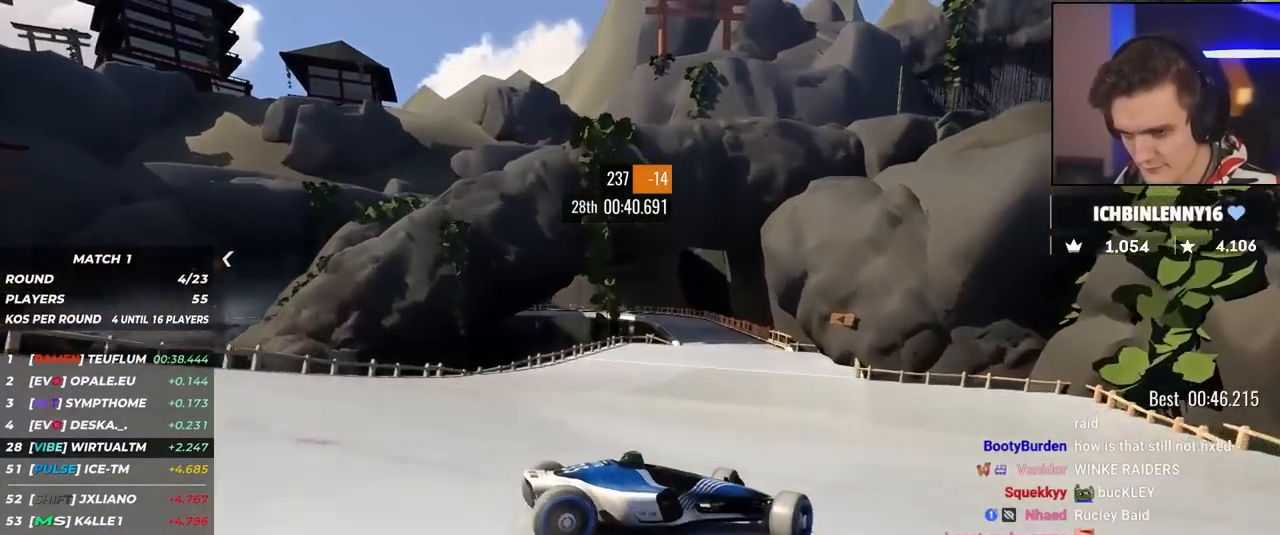
{"keys": ["up"], "events": [[483, "left", "up"]]}
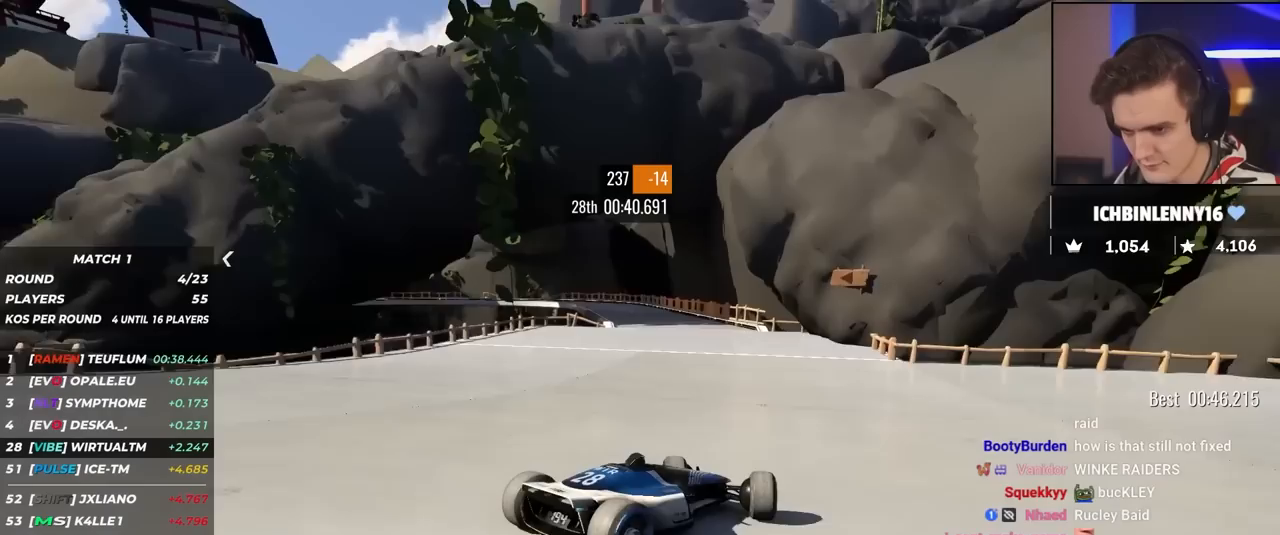
{"keys": ["left", "up"], "events": [[367, "left", "down"]]}
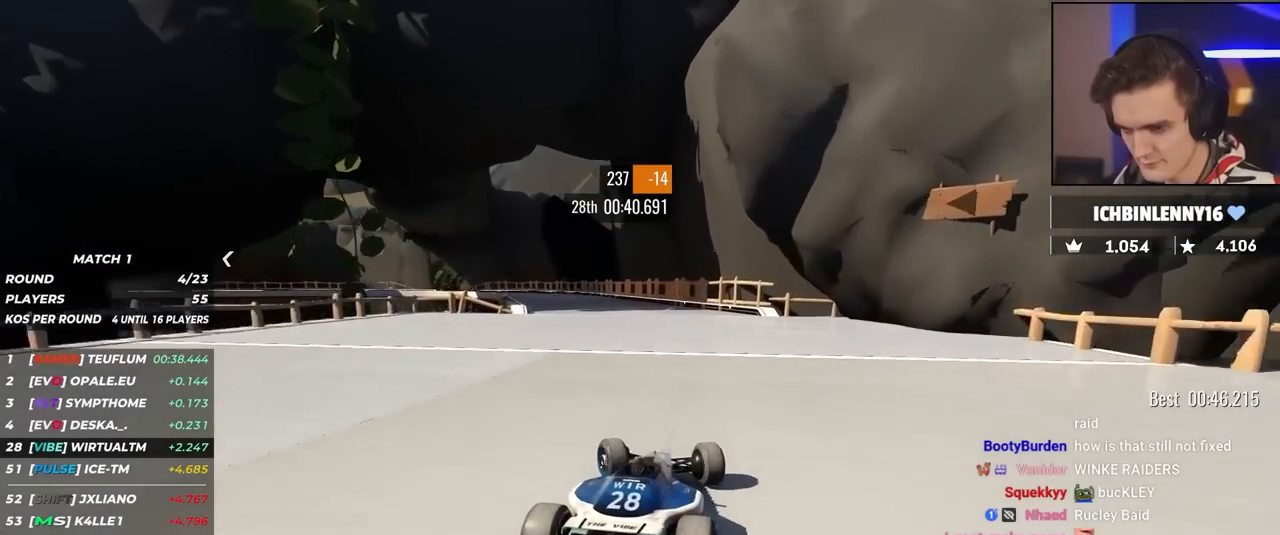
{"keys": ["right", "up"], "events": [[333, "left", "up"], [433, "right", "down"]]}
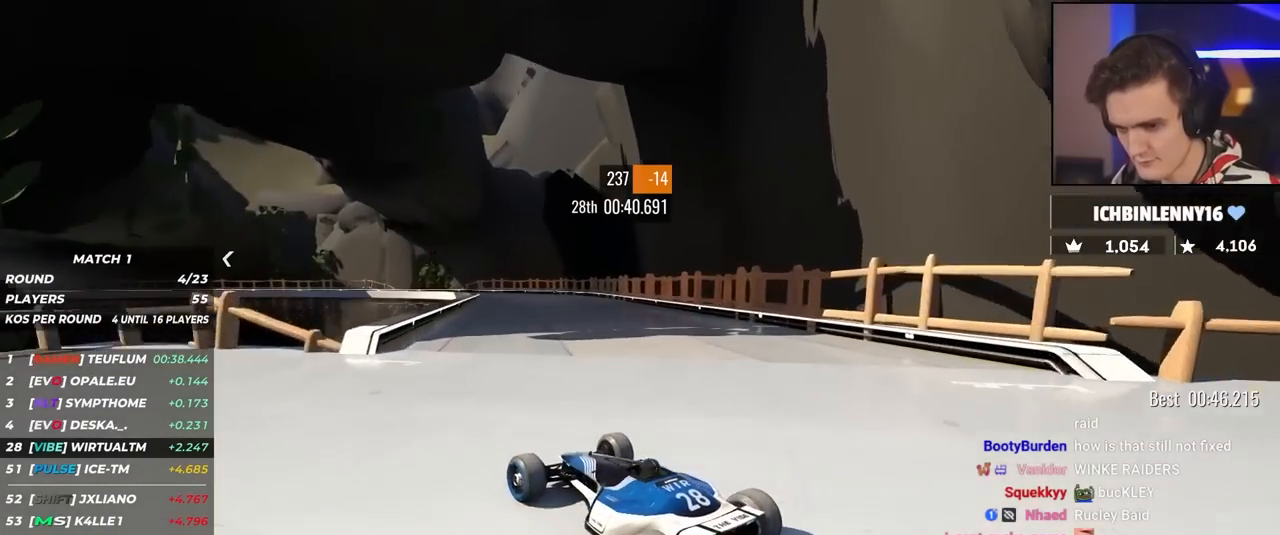
{"keys": ["right", "up"], "events": [[450, "brake", "down"], [500, "brake", "up"]]}
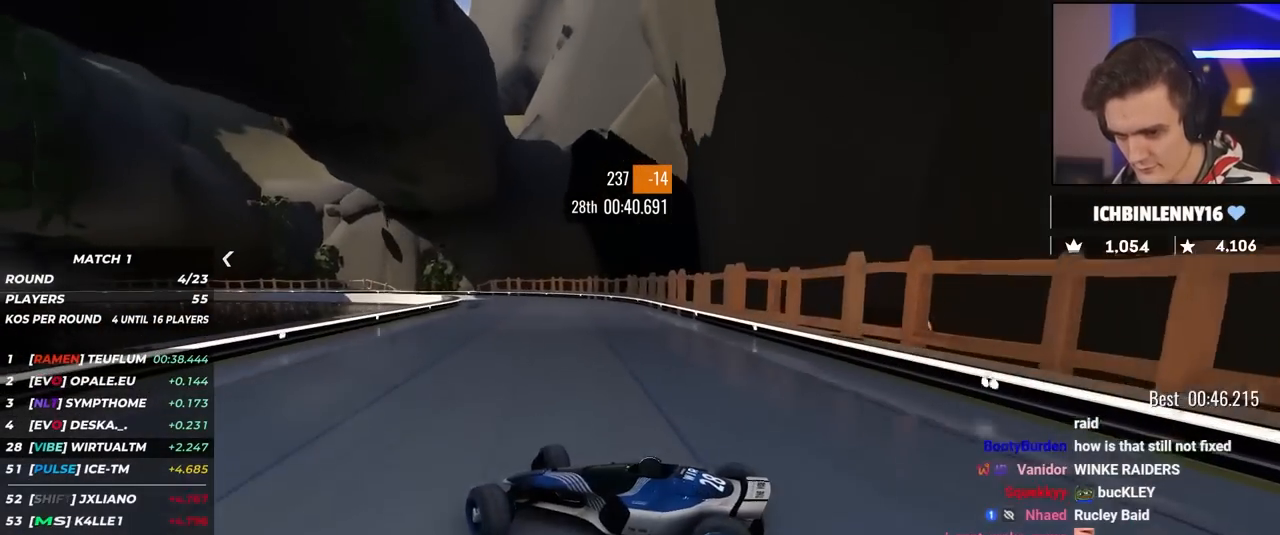
{"keys": ["right", "up"], "events": []}
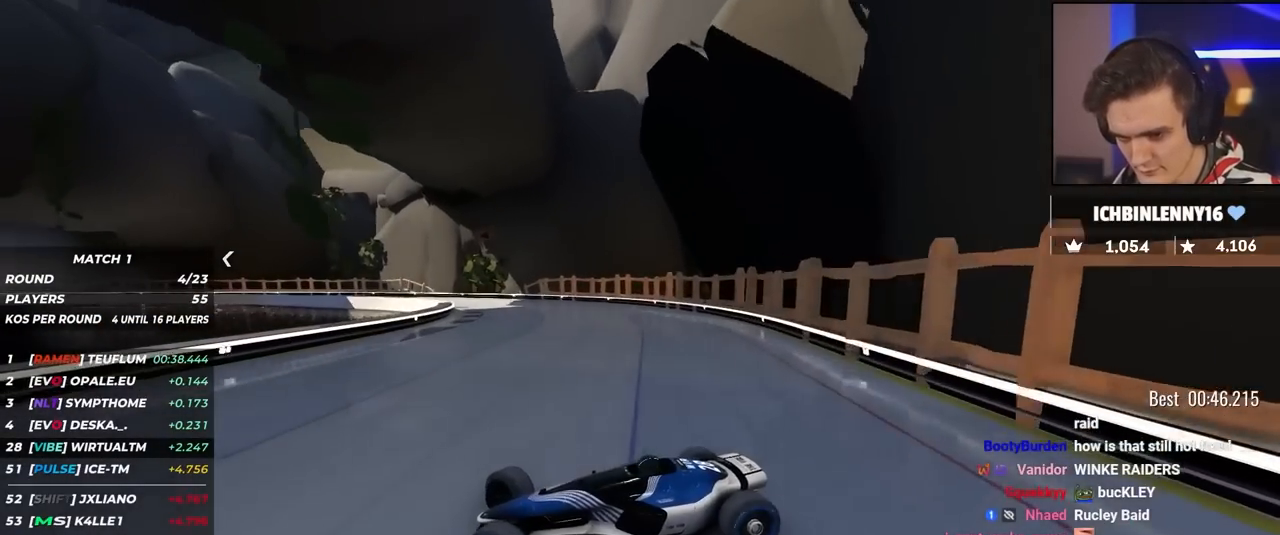
{"keys": ["right", "up"], "events": []}
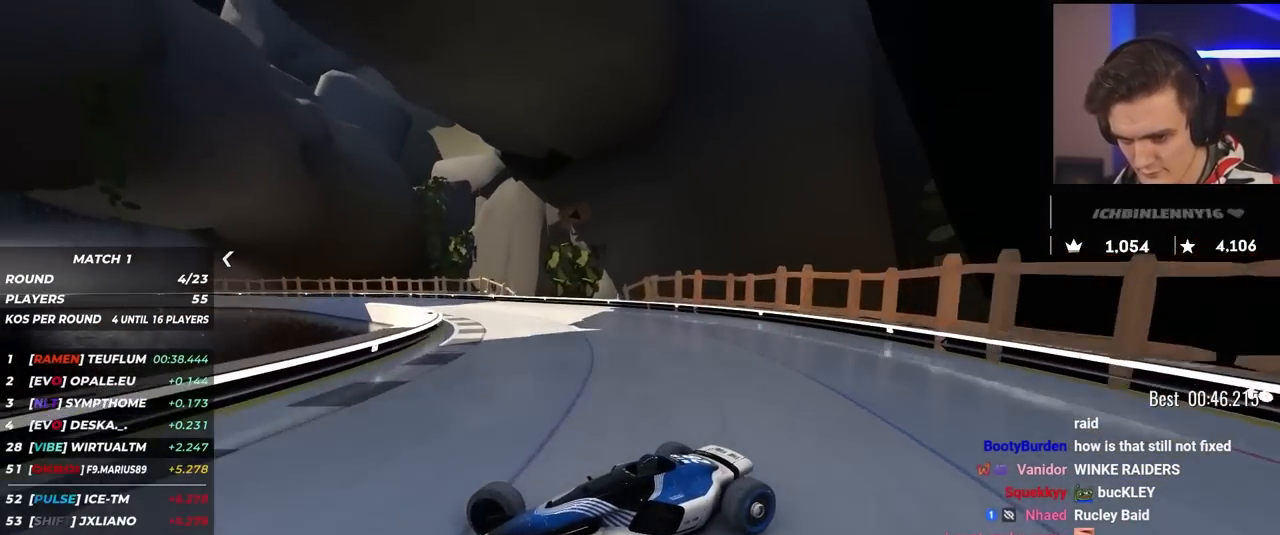
{"keys": ["right", "up"], "events": [[300, "brake", "down"], [350, "brake", "up"]]}
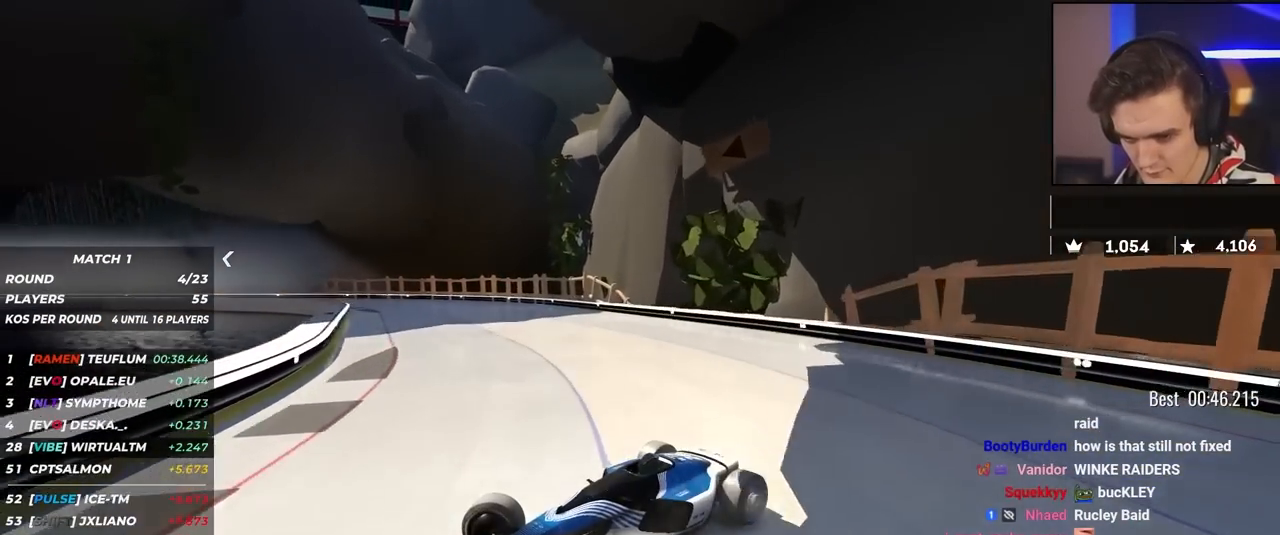
{"keys": ["right", "up"], "events": []}
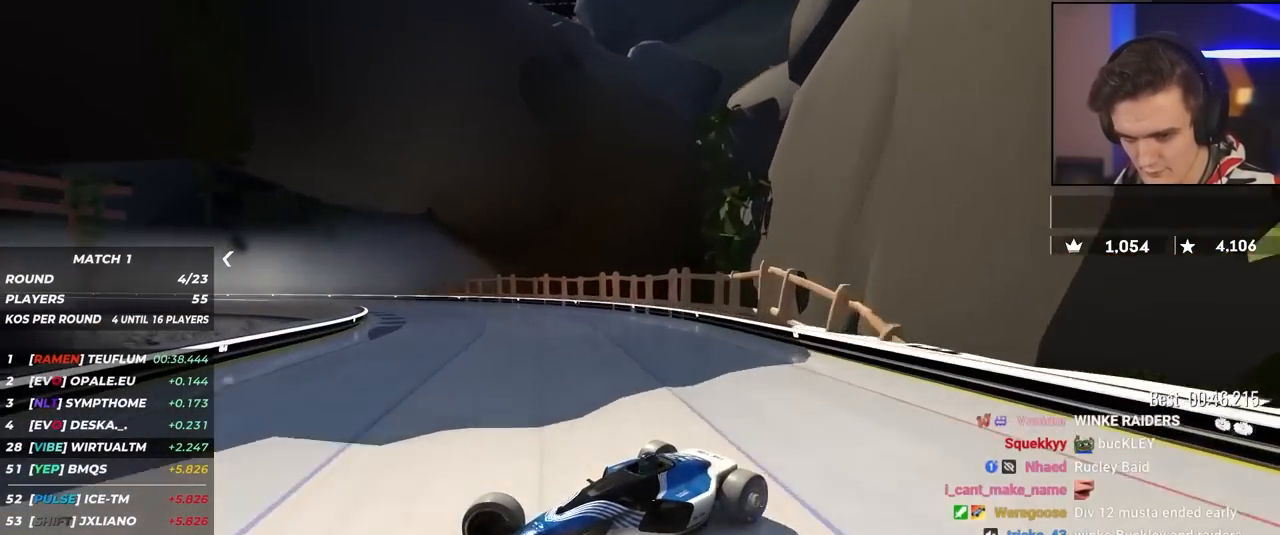
{"keys": ["right", "up"], "events": [[150, "brake", "down"], [200, "brake", "up"]]}
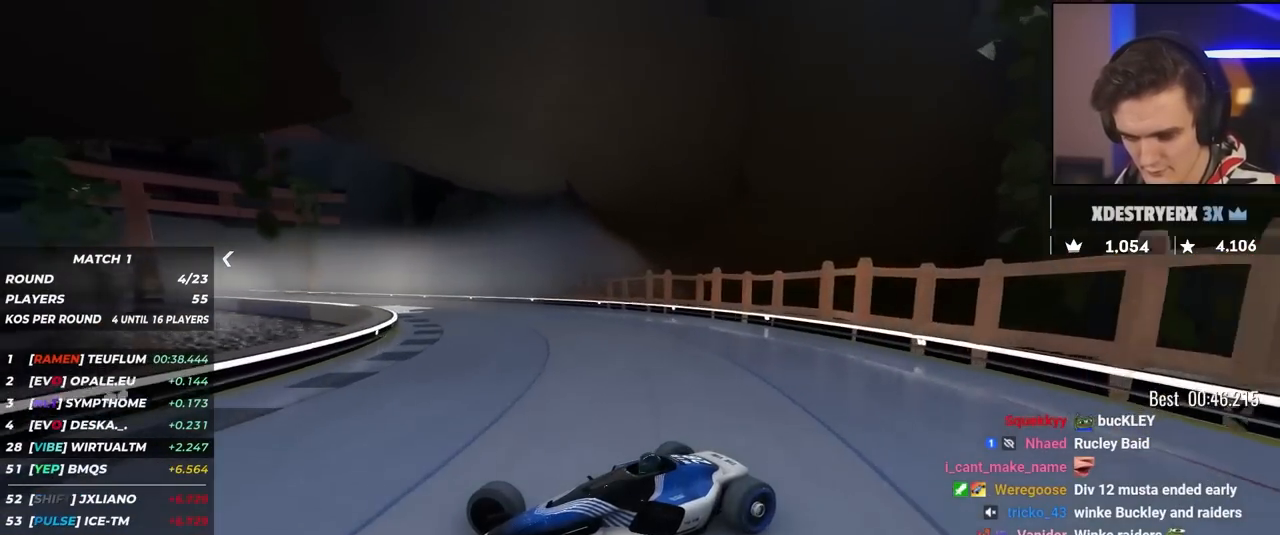
{"keys": ["right", "up"], "events": []}
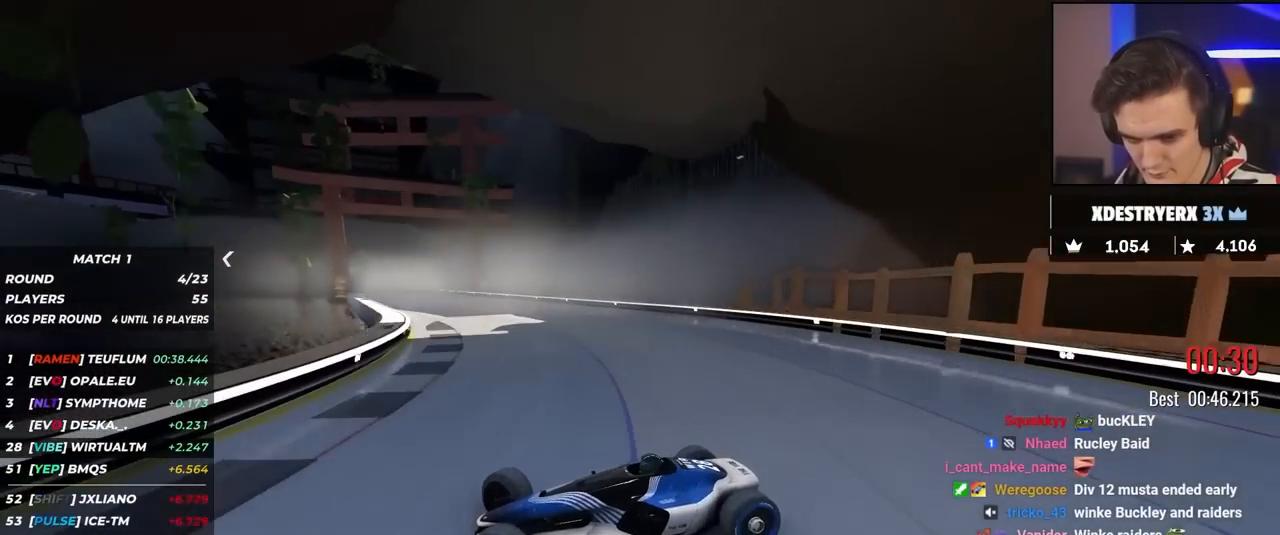
{"keys": ["right", "up"], "events": []}
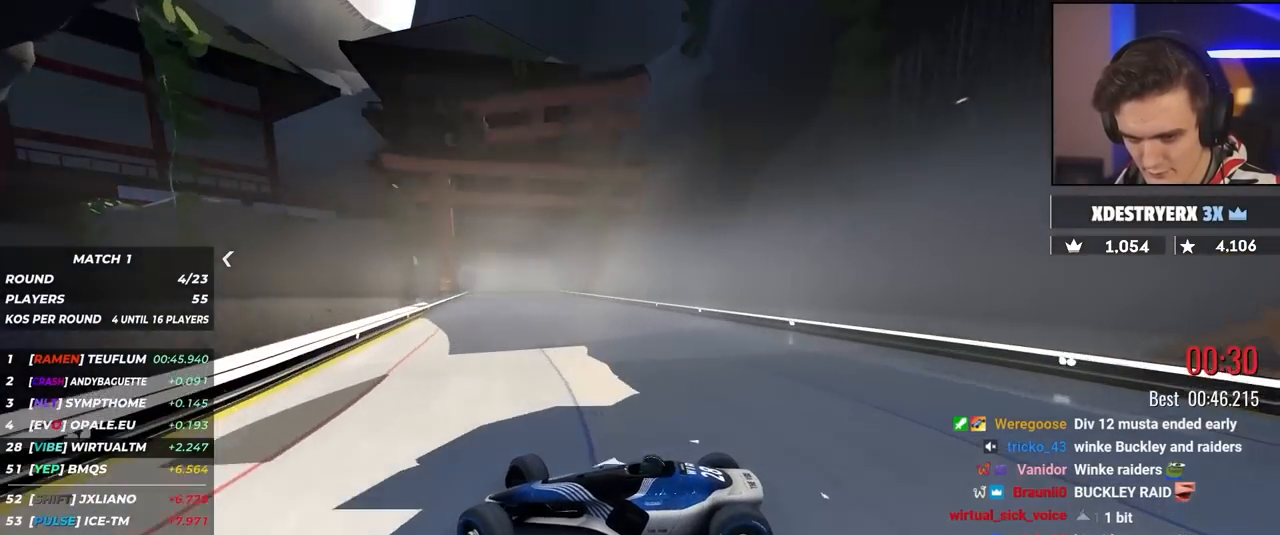
{"keys": ["right", "up"], "events": []}
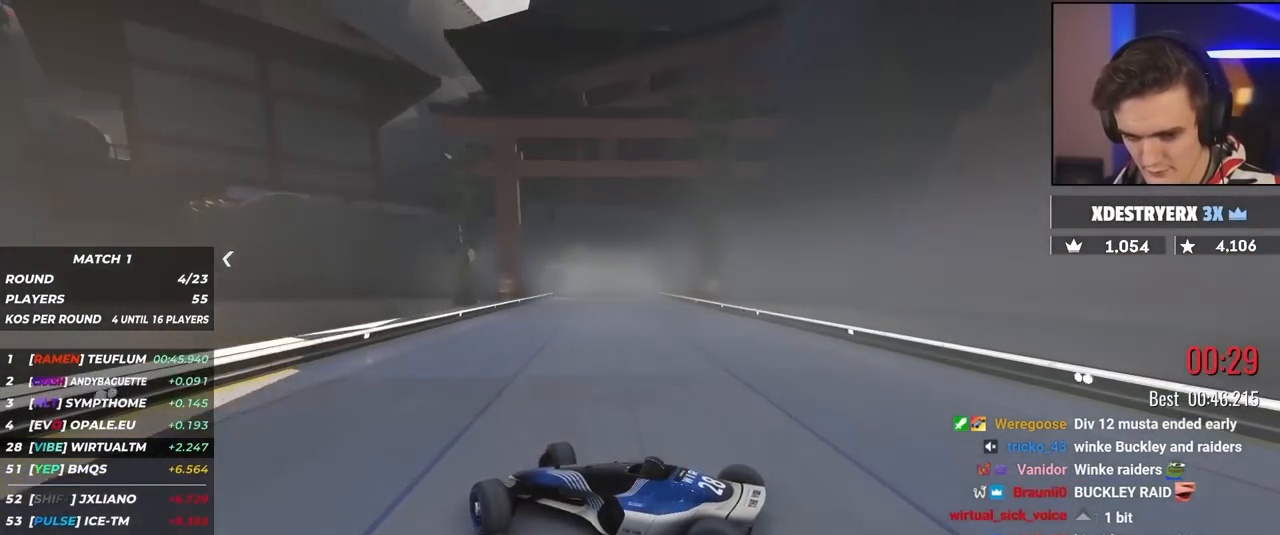
{"keys": ["right", "up"], "events": []}
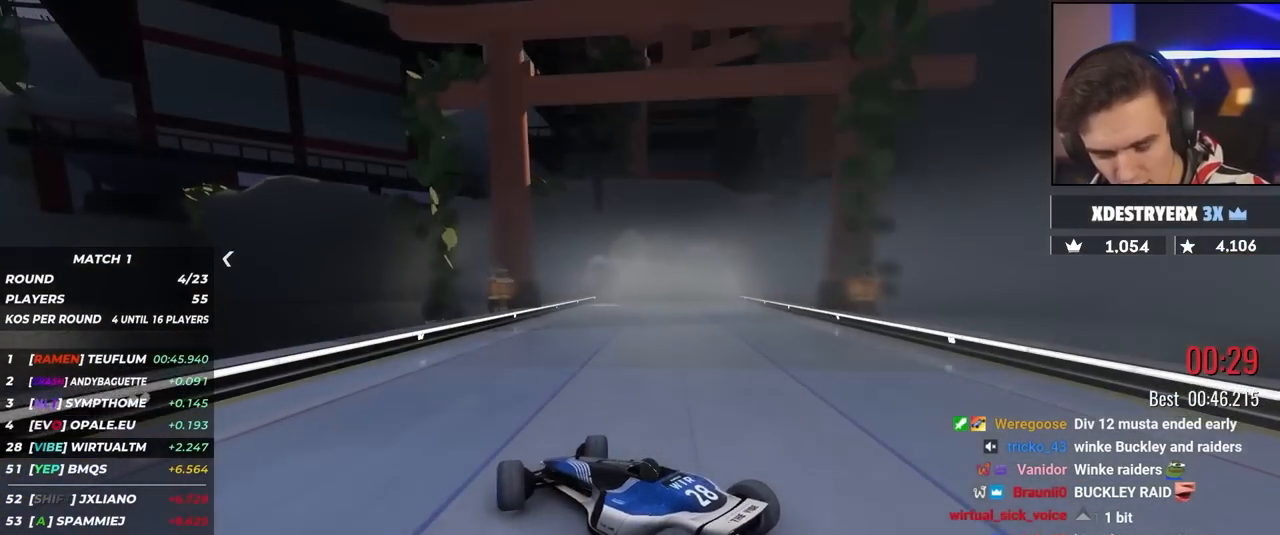
{"keys": ["right", "up"], "events": []}
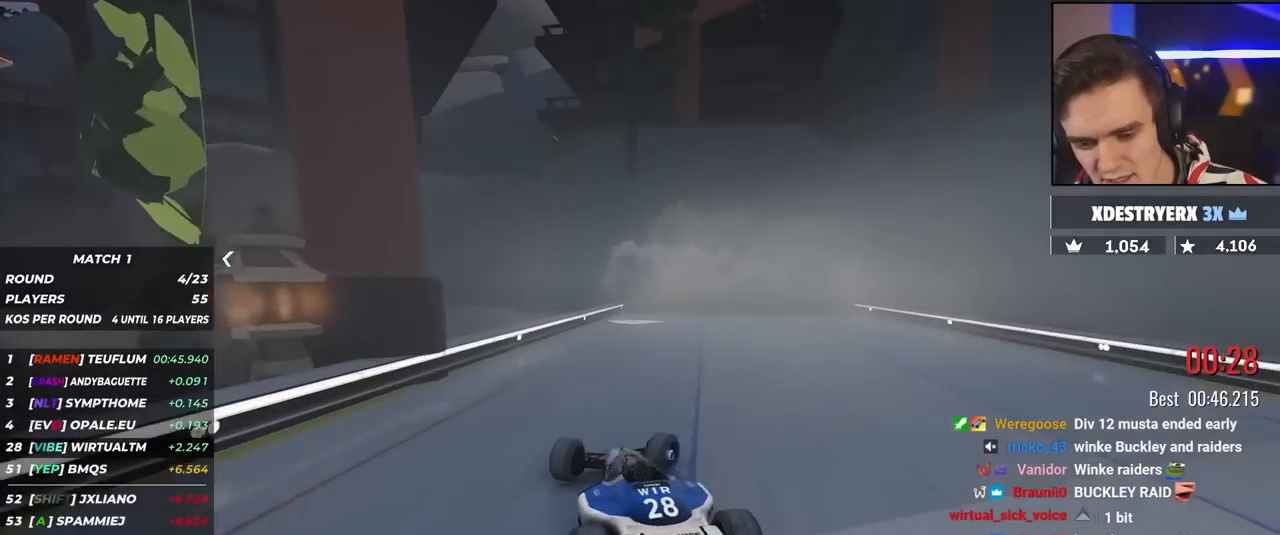
{"keys": [], "events": [[433, "up", "up"], [467, "right", "up"]]}